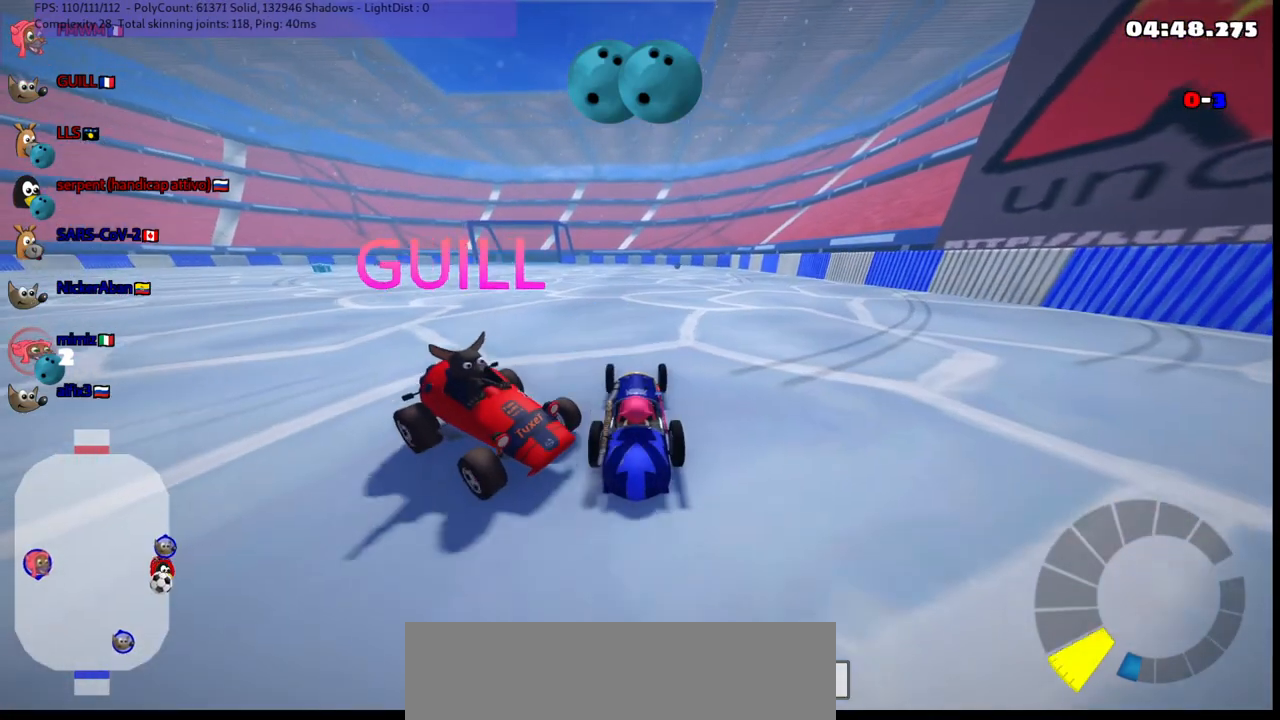
Gameplay with keyboard; each line is a JSON object with the keys held at the frame after it. "events" lists presses ("down") and releases ("up") of ".", "/", "alt_r", "b", "c", "comma", "ctrl_r", "d", "down", "f", "g", "h", "j", "k", "l", "left", "m", "n", "quote", "return", "right", "semicolon", "shift_r", "space", "super", "up" and "v" between this image and that frame as [ms after this image, input, new state], when the widget could be followed in between. No other keys are recorded. Mouse input is not recorded.
{"keys": ["down", "right"], "events": [[50, "left", "down"], [283, "up", "up"], [333, "left", "up"], [383, "down", "down"], [467, "right", "down"]]}
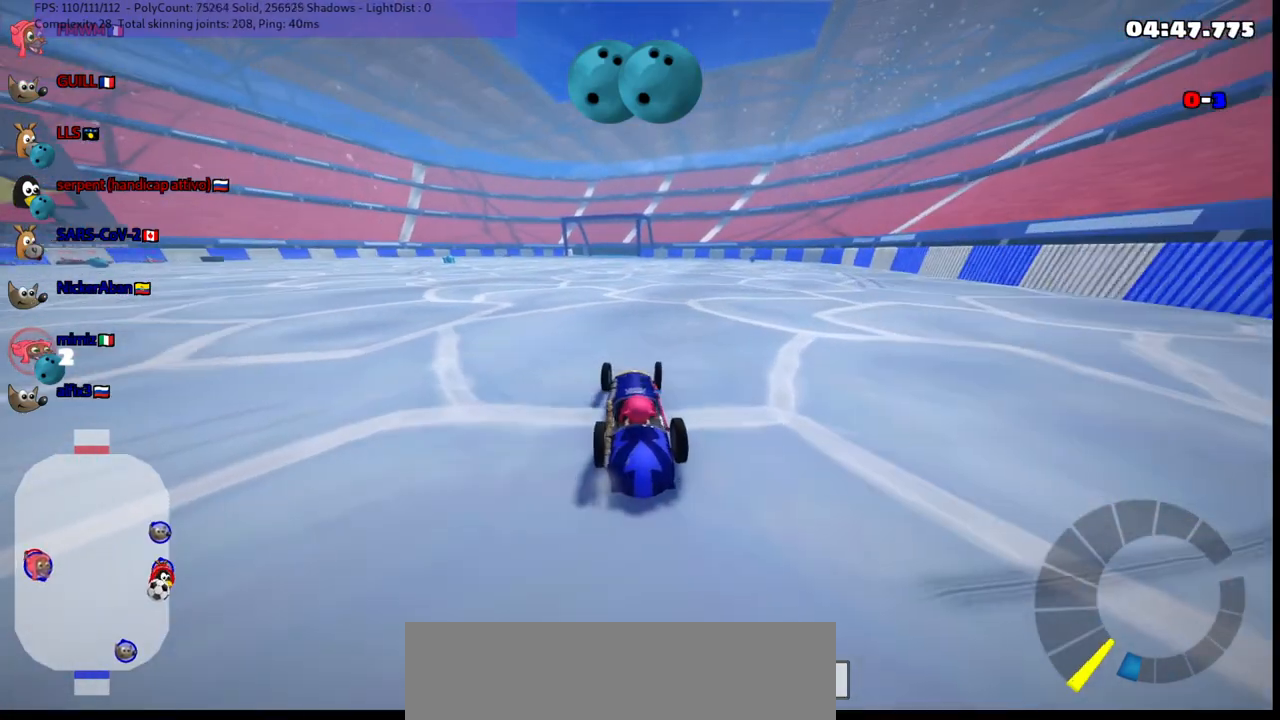
{"keys": ["left", "up"], "events": [[400, "down", "up"], [450, "right", "up"], [500, "left", "down"], [500, "up", "down"]]}
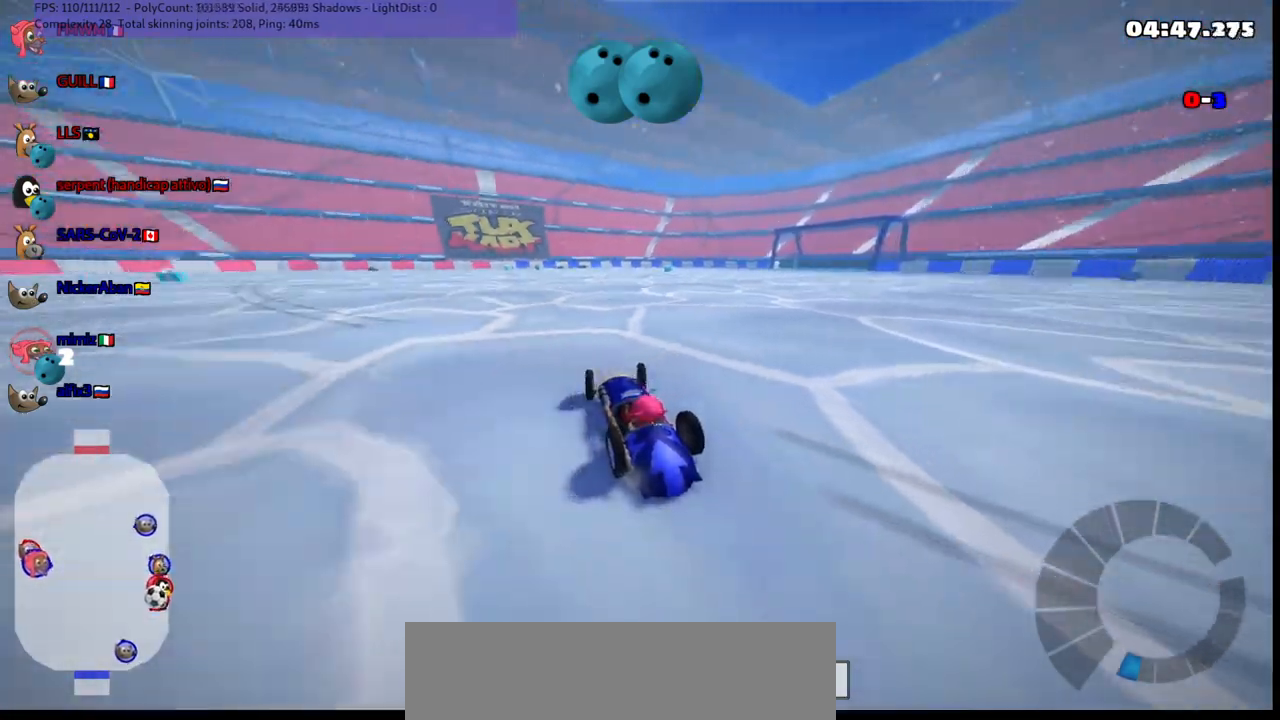
{"keys": ["down"], "events": [[233, "left", "up"], [267, "up", "up"], [417, "down", "down"]]}
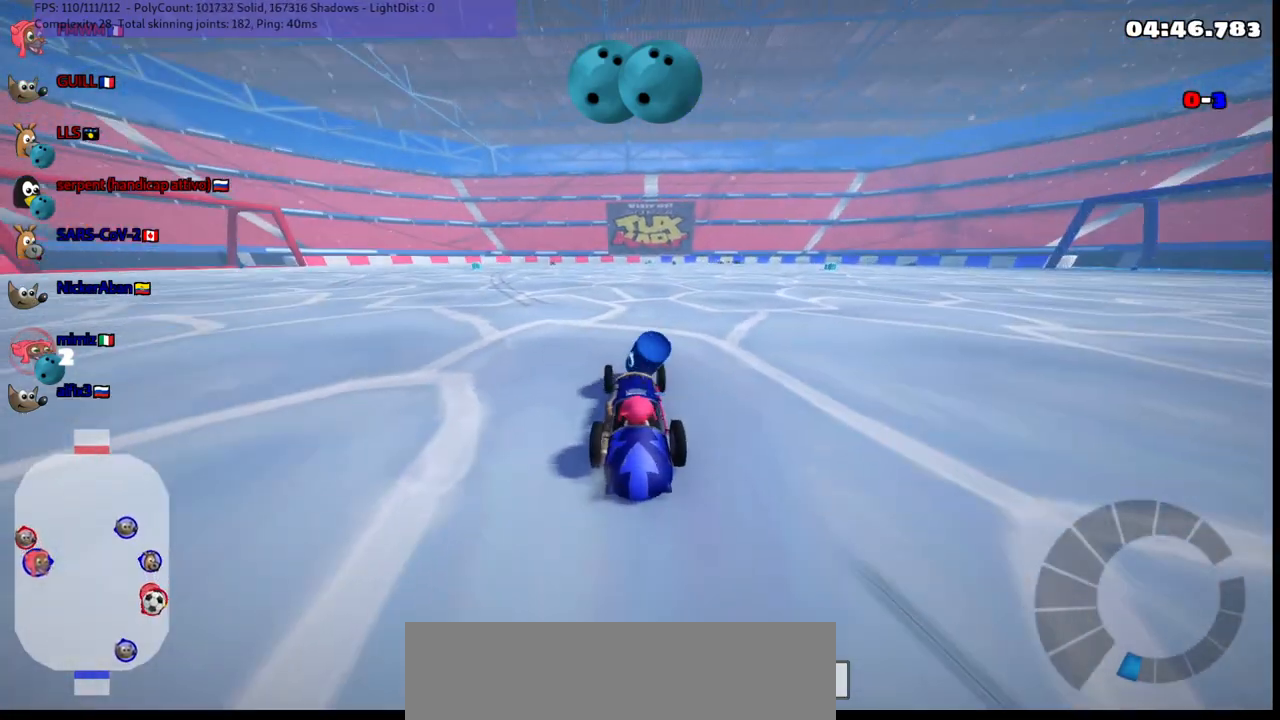
{"keys": ["down"], "events": [[17, "down", "up"], [100, "up", "down"], [250, "right", "down"], [433, "right", "up"], [433, "up", "up"], [483, "down", "down"]]}
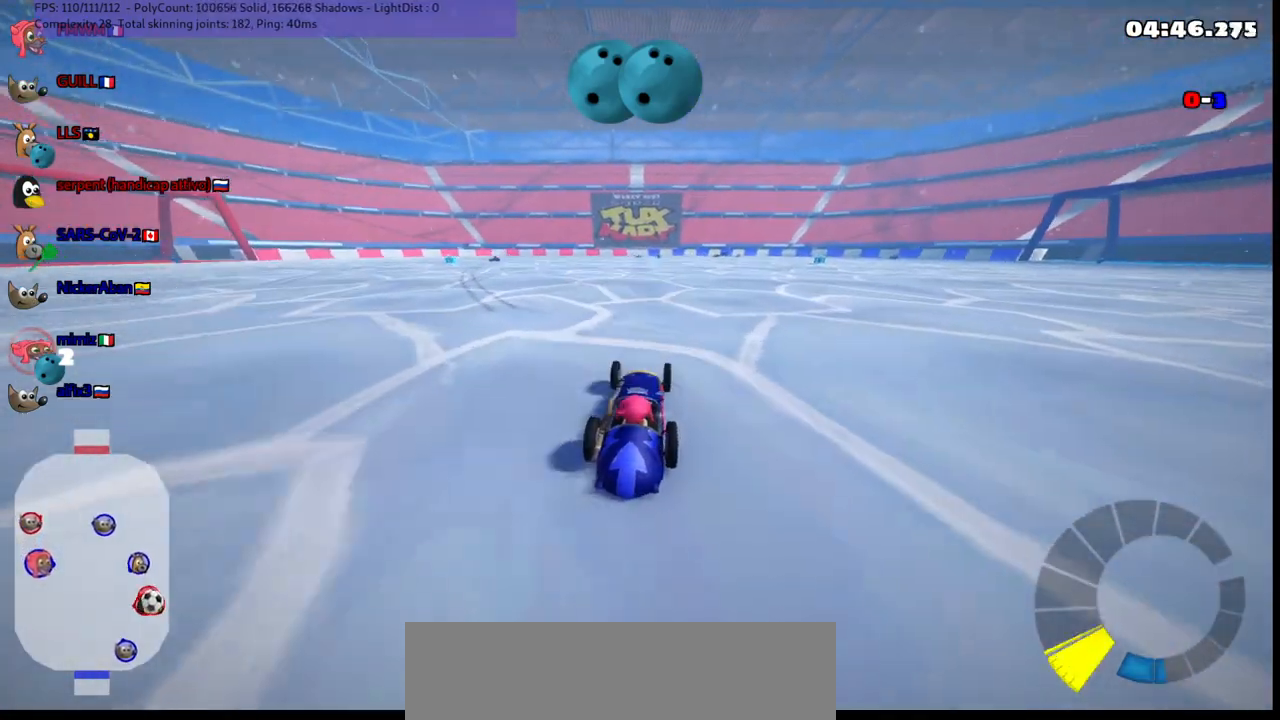
{"keys": [], "events": [[217, "down", "up"]]}
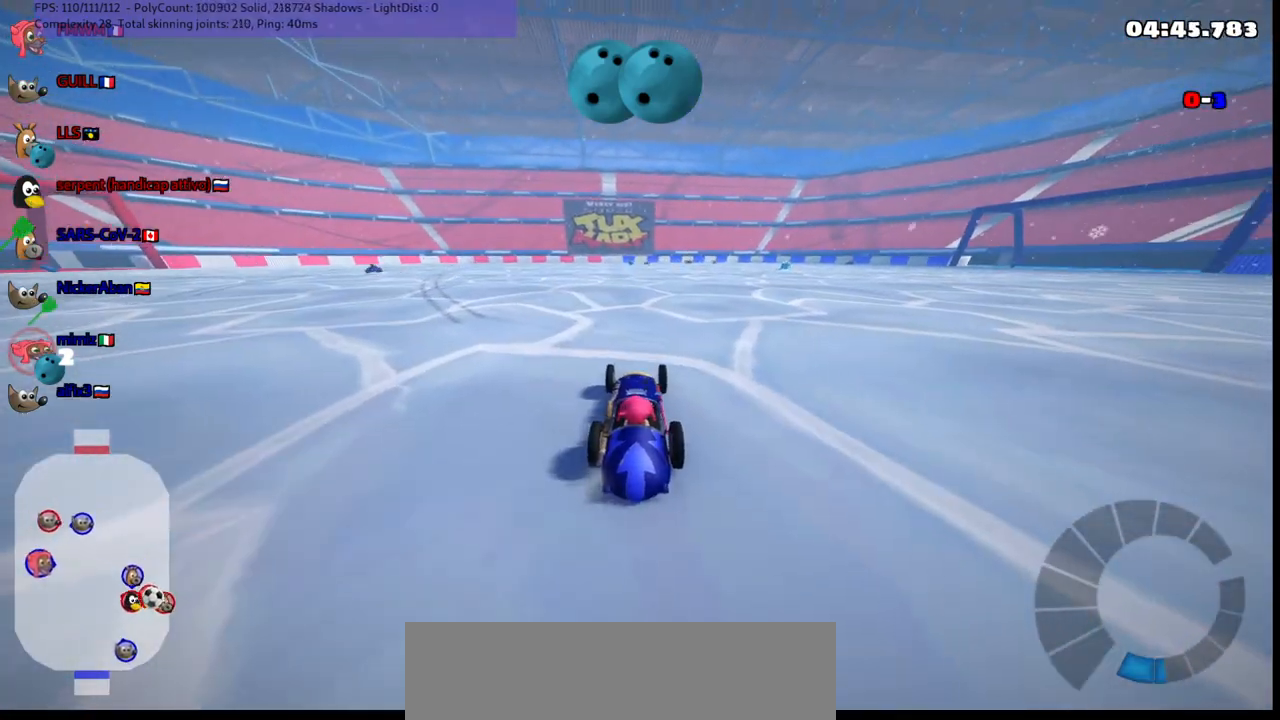
{"keys": [], "events": []}
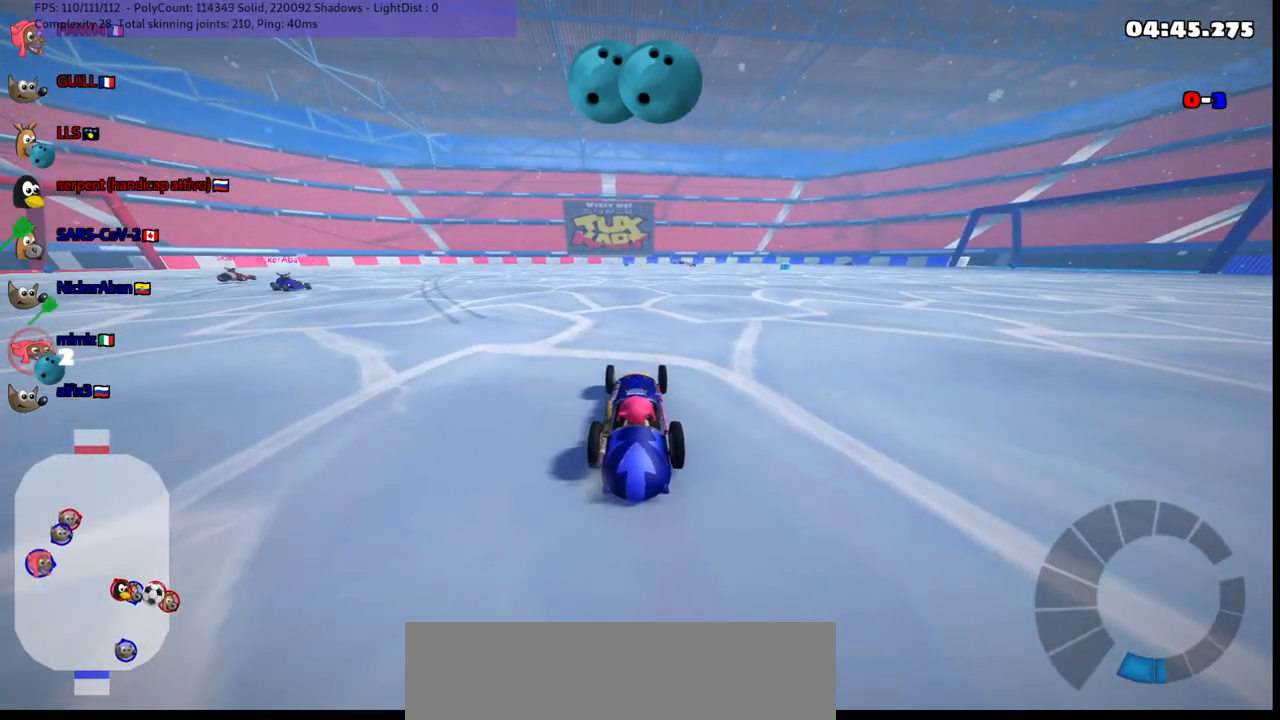
{"keys": [], "events": []}
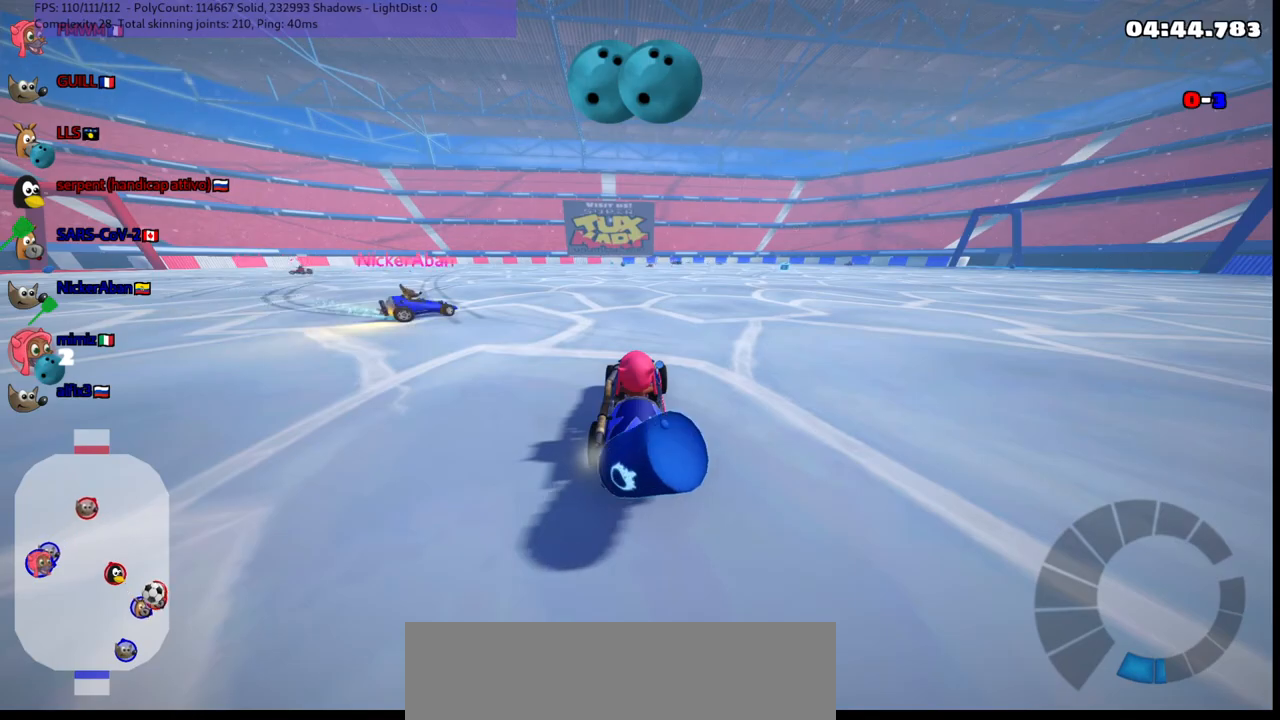
{"keys": [], "events": []}
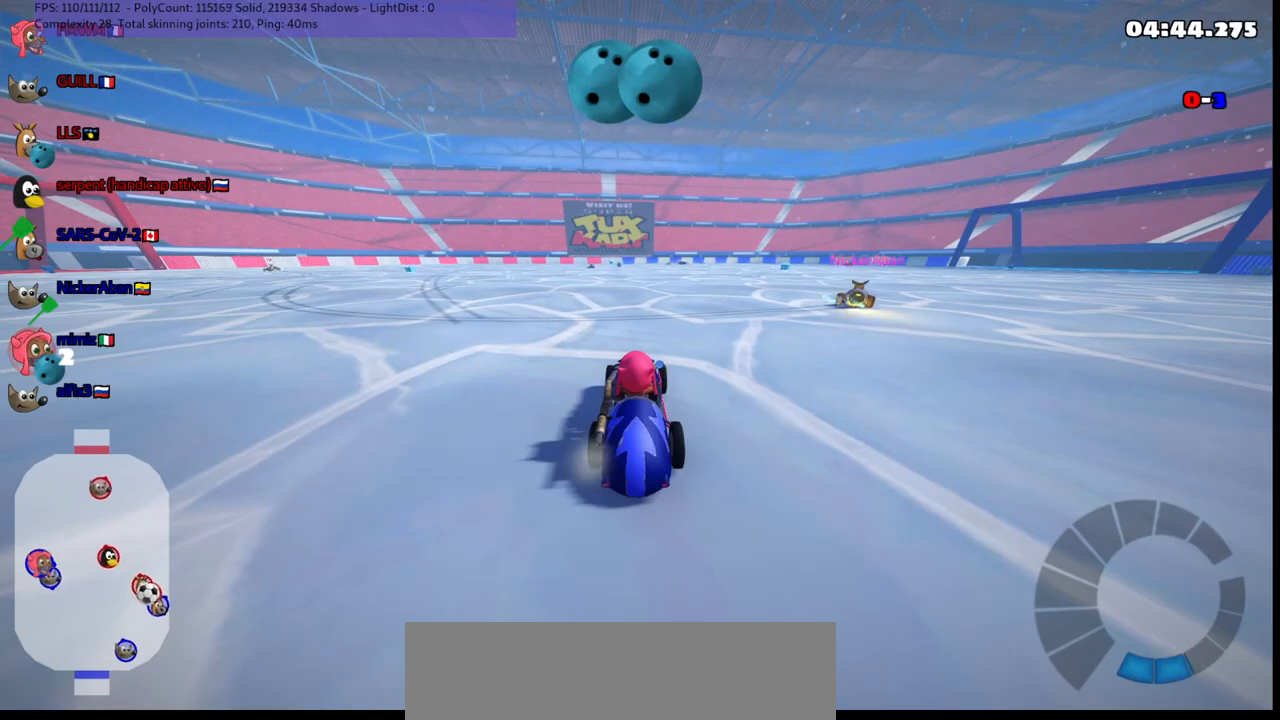
{"keys": ["down", "right"], "events": [[117, "down", "down"], [117, "left", "down"], [417, "left", "up"], [500, "right", "down"]]}
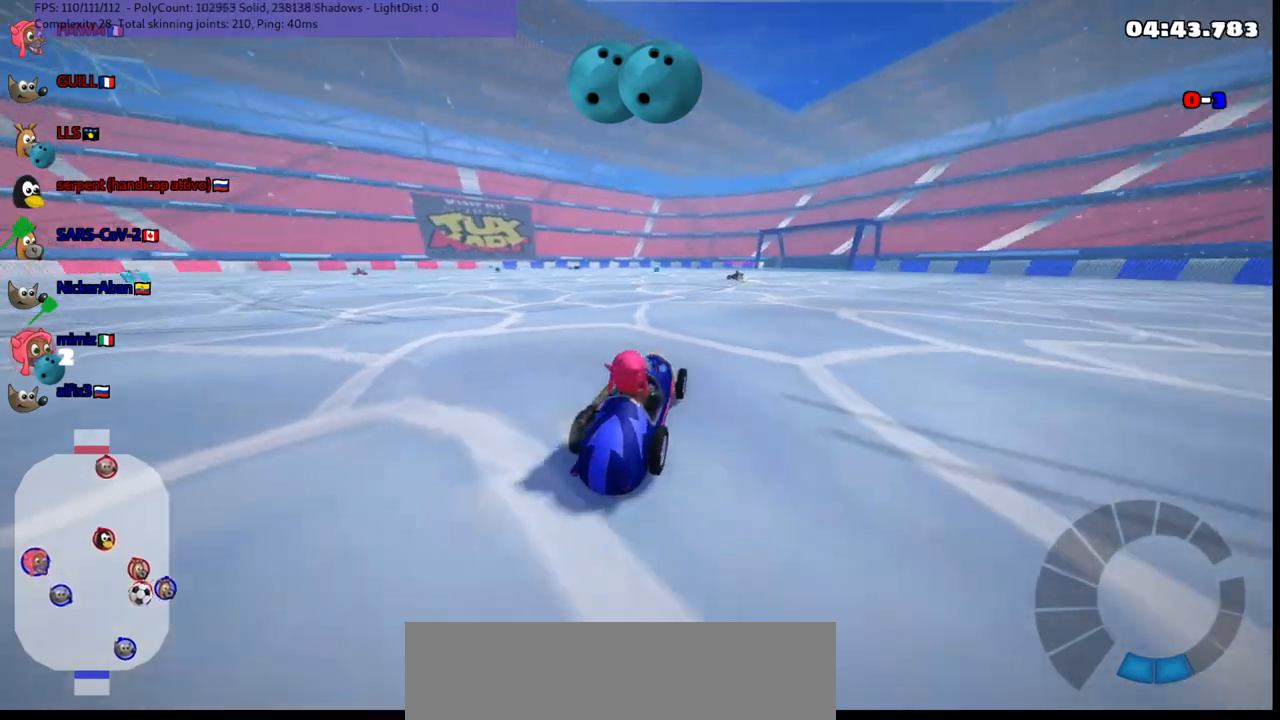
{"keys": ["right", "up"], "events": [[150, "down", "up"], [150, "right", "up"], [383, "up", "down"], [417, "right", "down"]]}
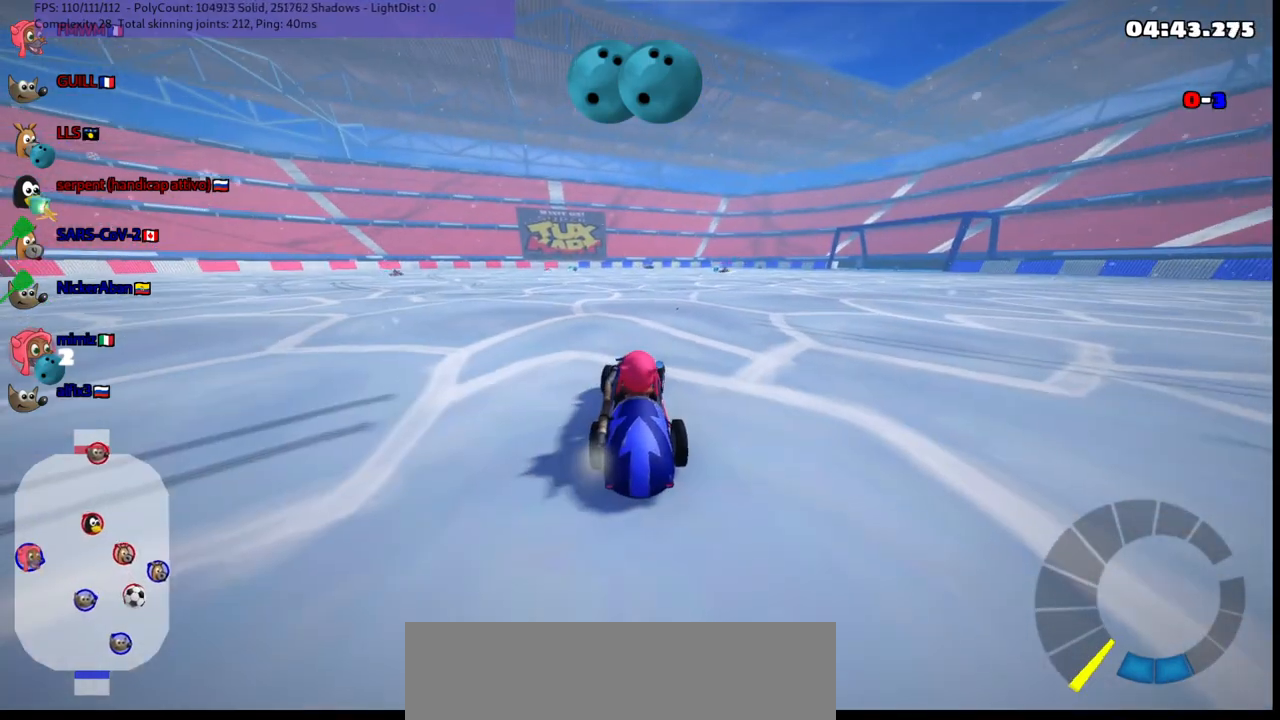
{"keys": ["up"], "events": [[167, "right", "up"], [217, "up", "up"], [400, "up", "down"]]}
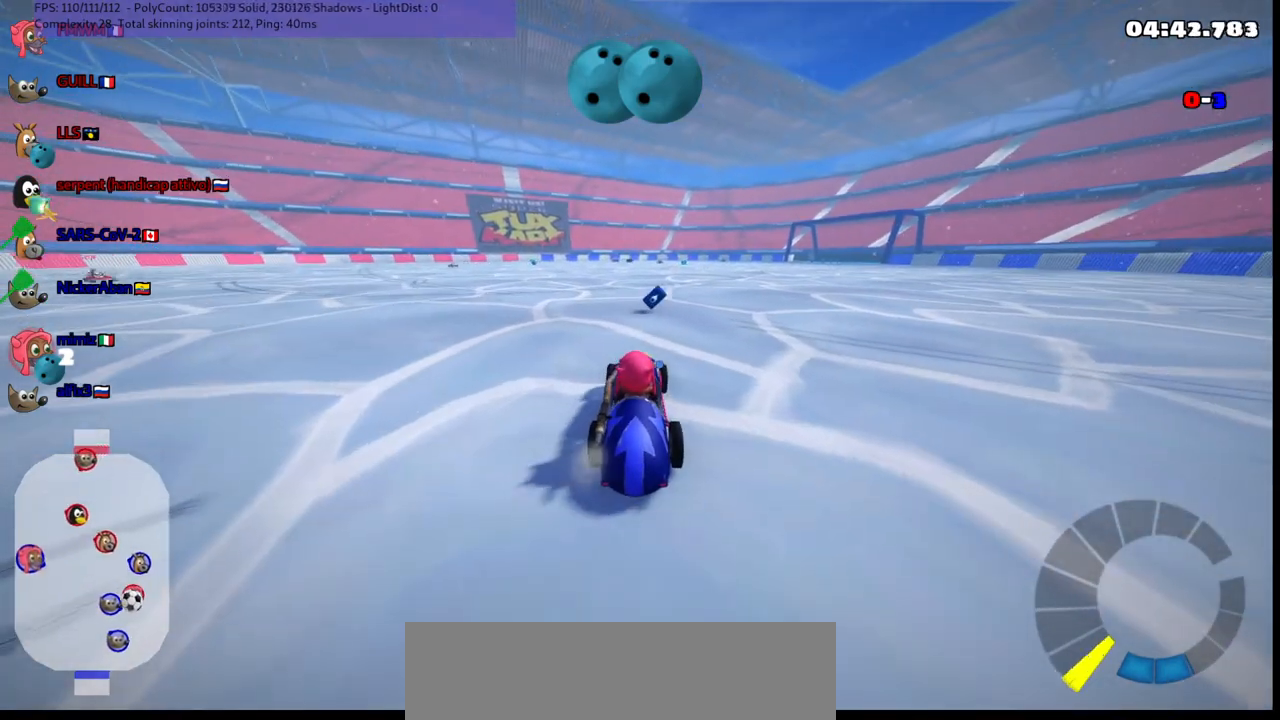
{"keys": ["up"], "events": [[50, "right", "down"], [183, "right", "up"]]}
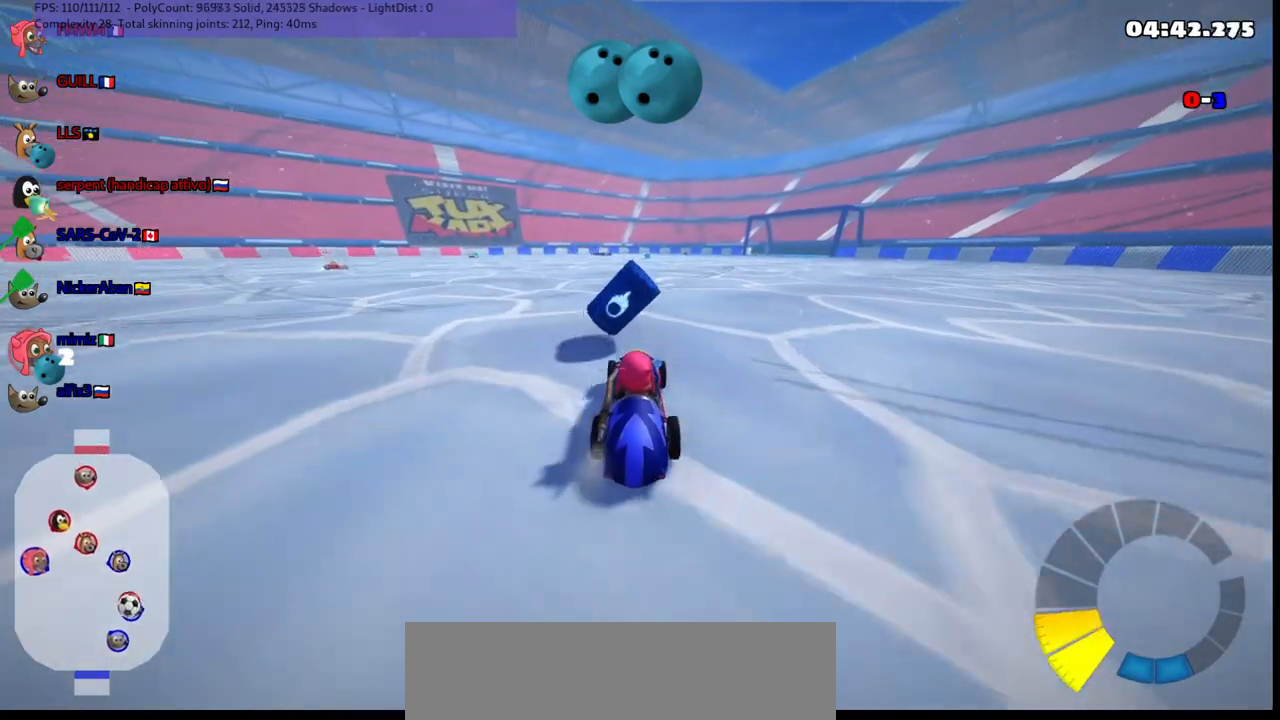
{"keys": ["right", "up"], "events": [[250, "n", "down"], [250, "right", "down"], [300, "m", "down"], [400, "n", "up"], [500, "m", "up"]]}
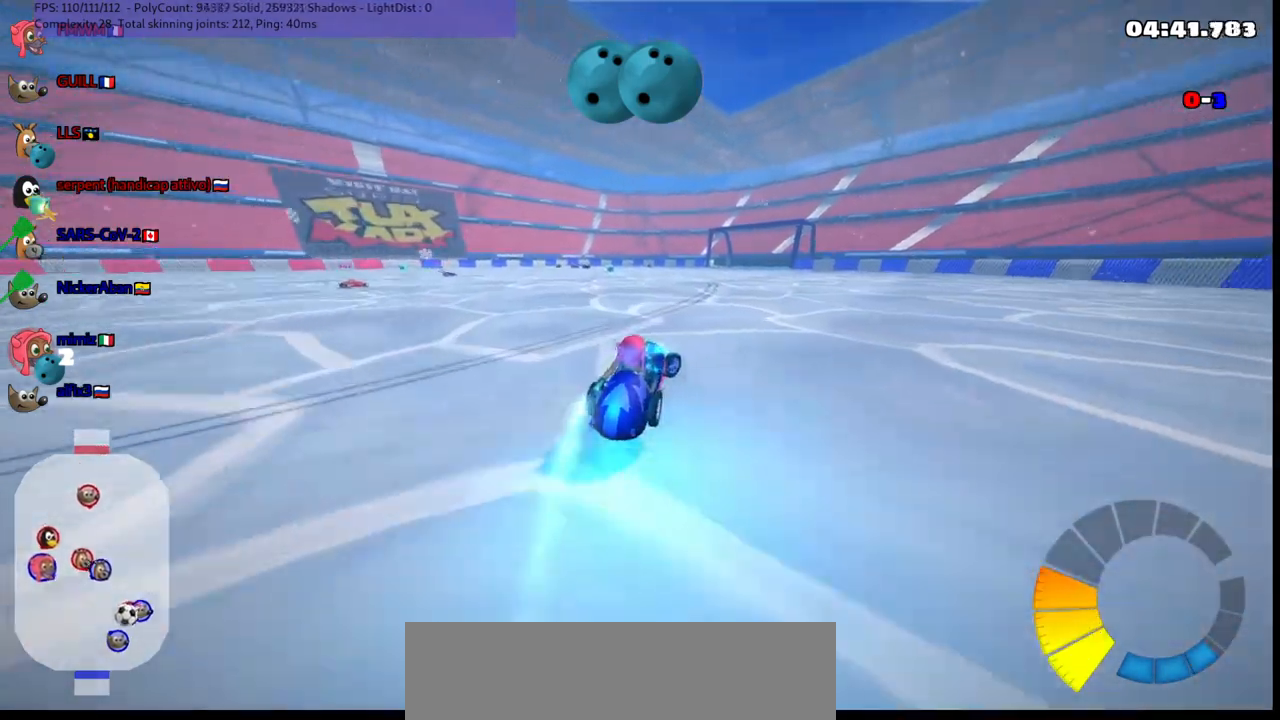
{"keys": ["left", "m", "up"], "events": [[383, "right", "up"], [417, "left", "down"], [417, "m", "down"]]}
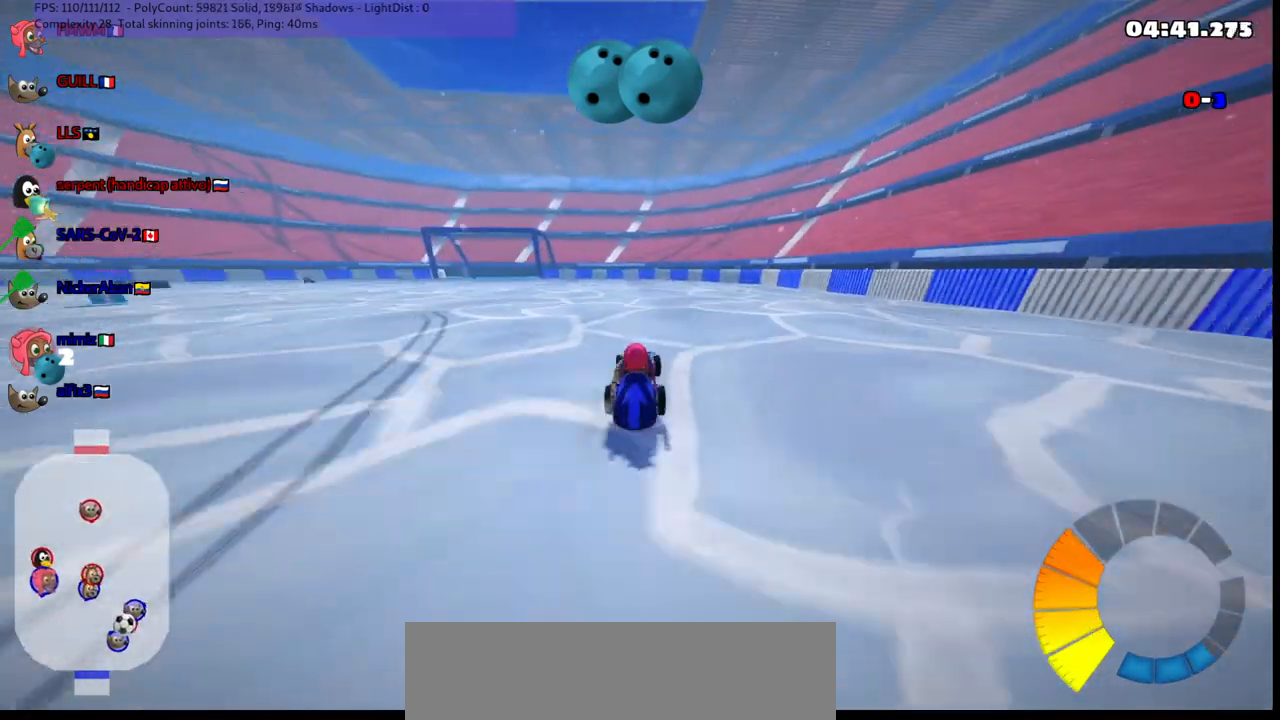
{"keys": ["m", "right", "up"], "events": [[17, "right", "down"], [67, "left", "up"]]}
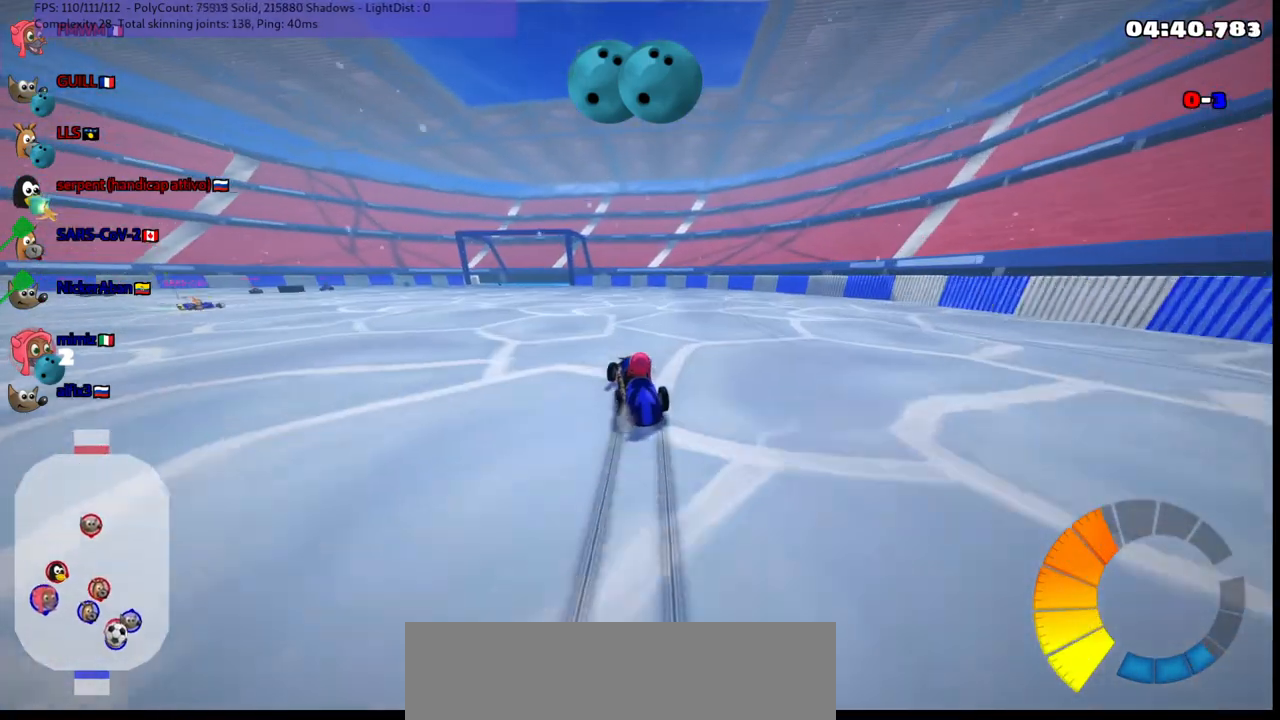
{"keys": ["n", "up"], "events": [[417, "n", "down"], [467, "m", "up"], [467, "right", "up"]]}
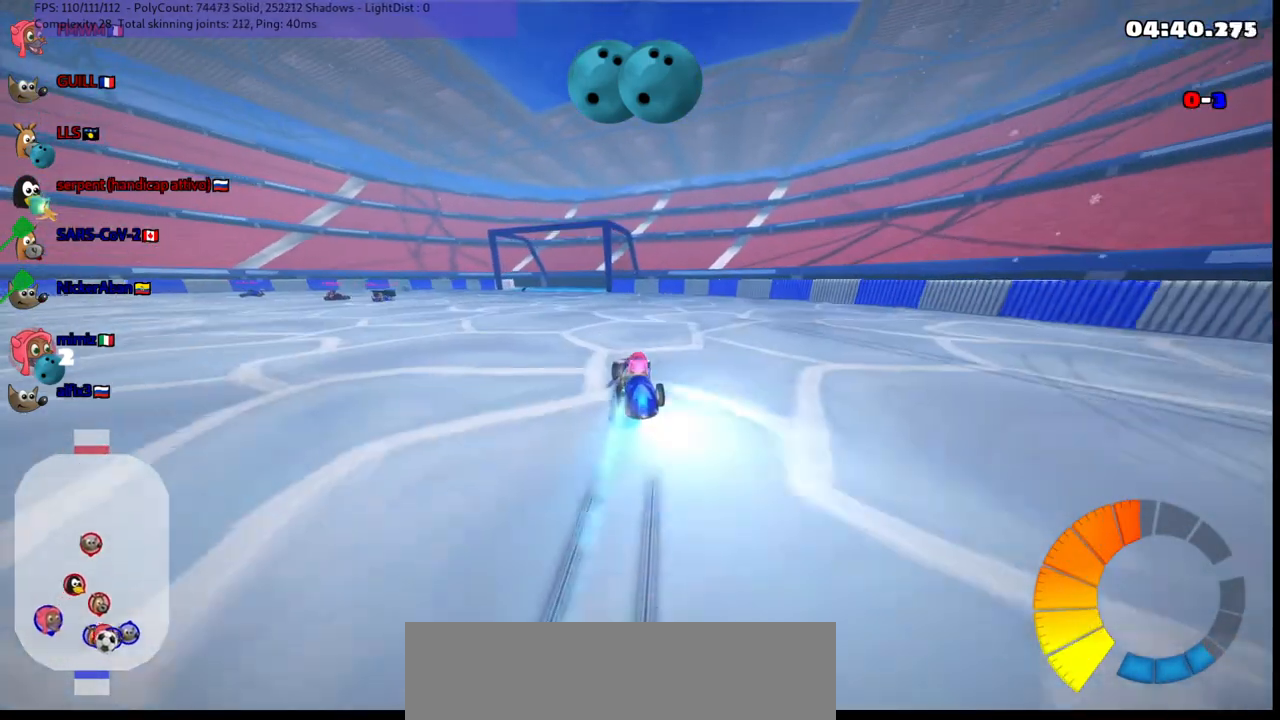
{"keys": ["left", "up"], "events": [[100, "n", "up"], [433, "left", "down"]]}
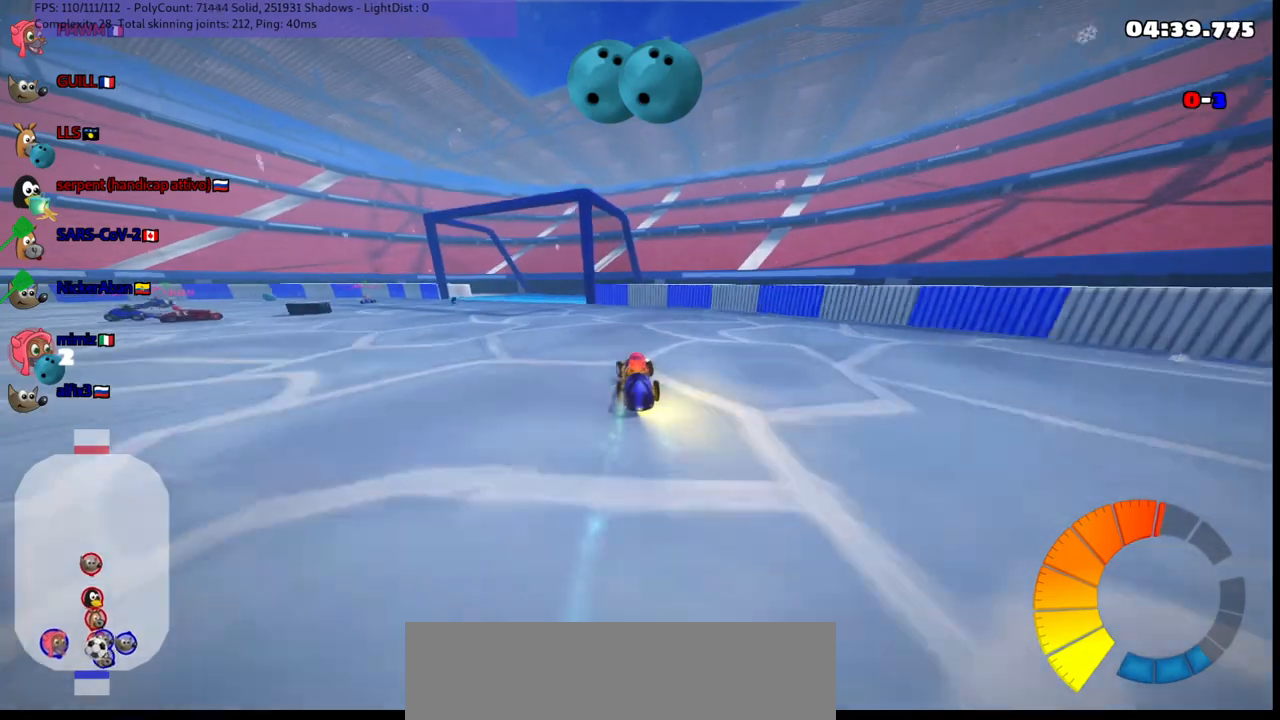
{"keys": ["down", "left", "m"], "events": [[183, "m", "down"], [217, "up", "up"], [317, "down", "down"], [417, "down", "up"], [467, "down", "down"]]}
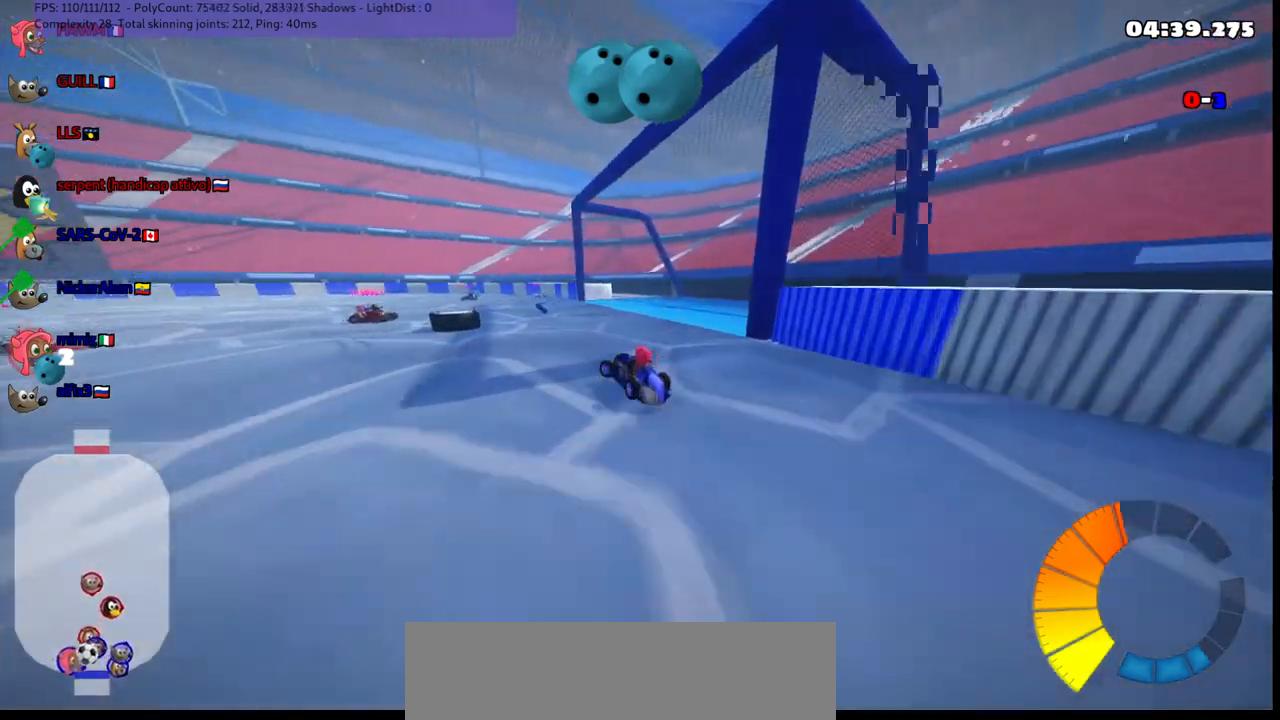
{"keys": ["down", "left"], "events": [[17, "m", "up"]]}
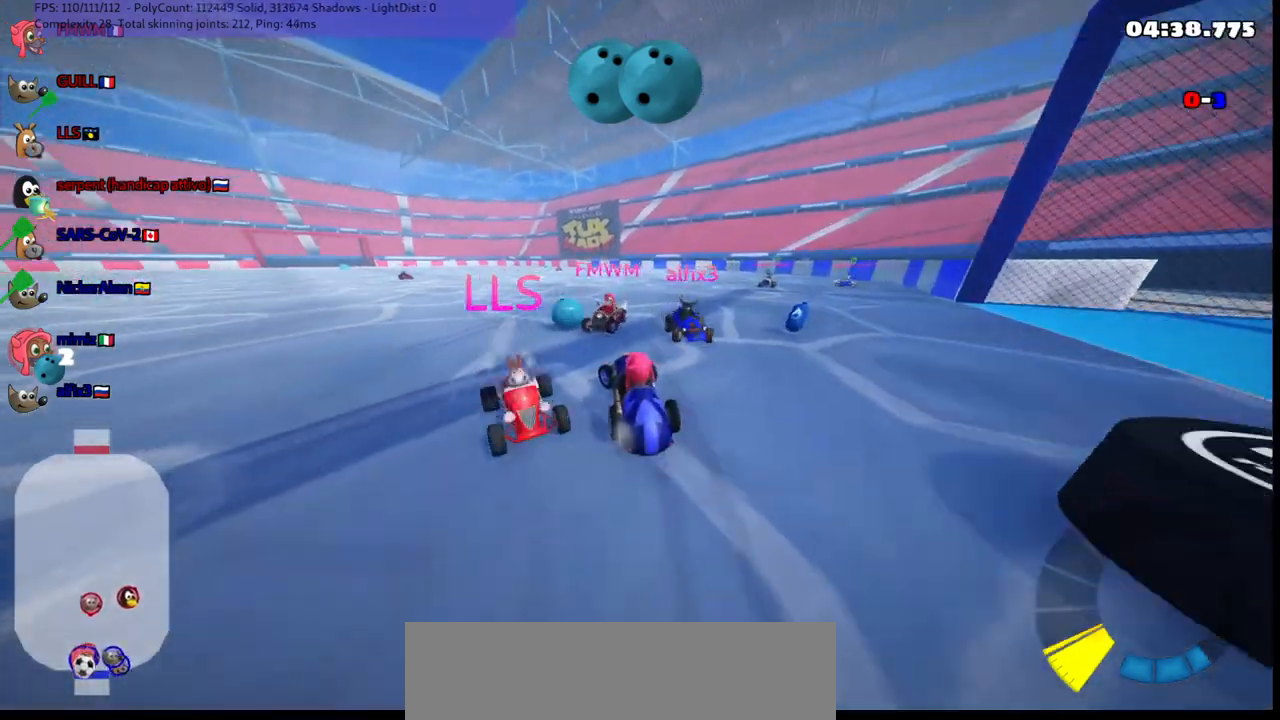
{"keys": ["up"], "events": [[33, "left", "up"], [267, "down", "up"], [450, "up", "down"]]}
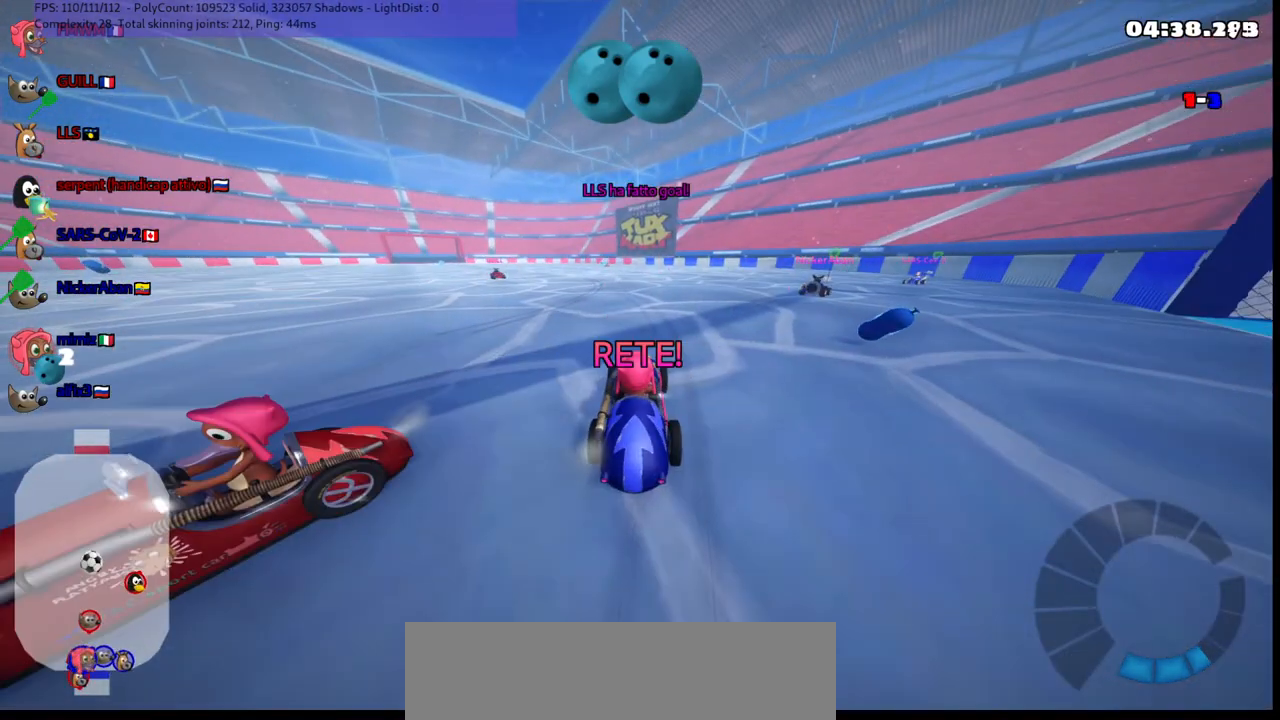
{"keys": ["up"], "events": []}
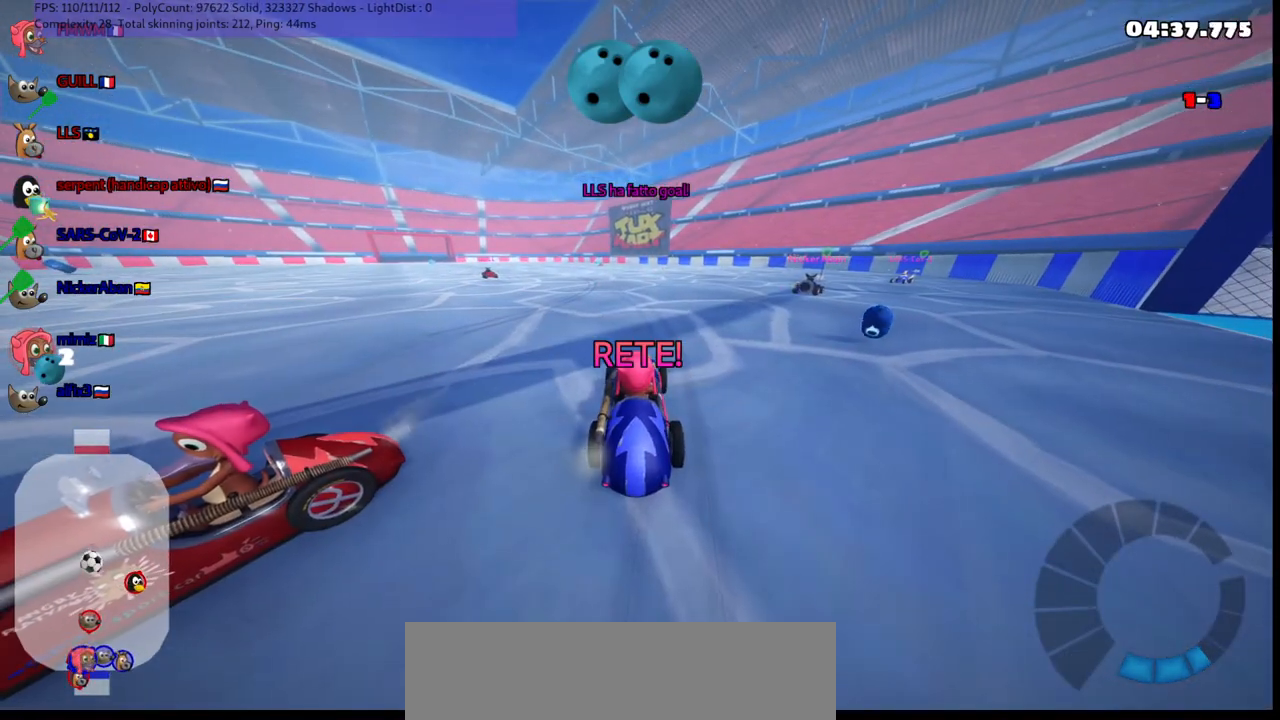
{"keys": ["up"], "events": []}
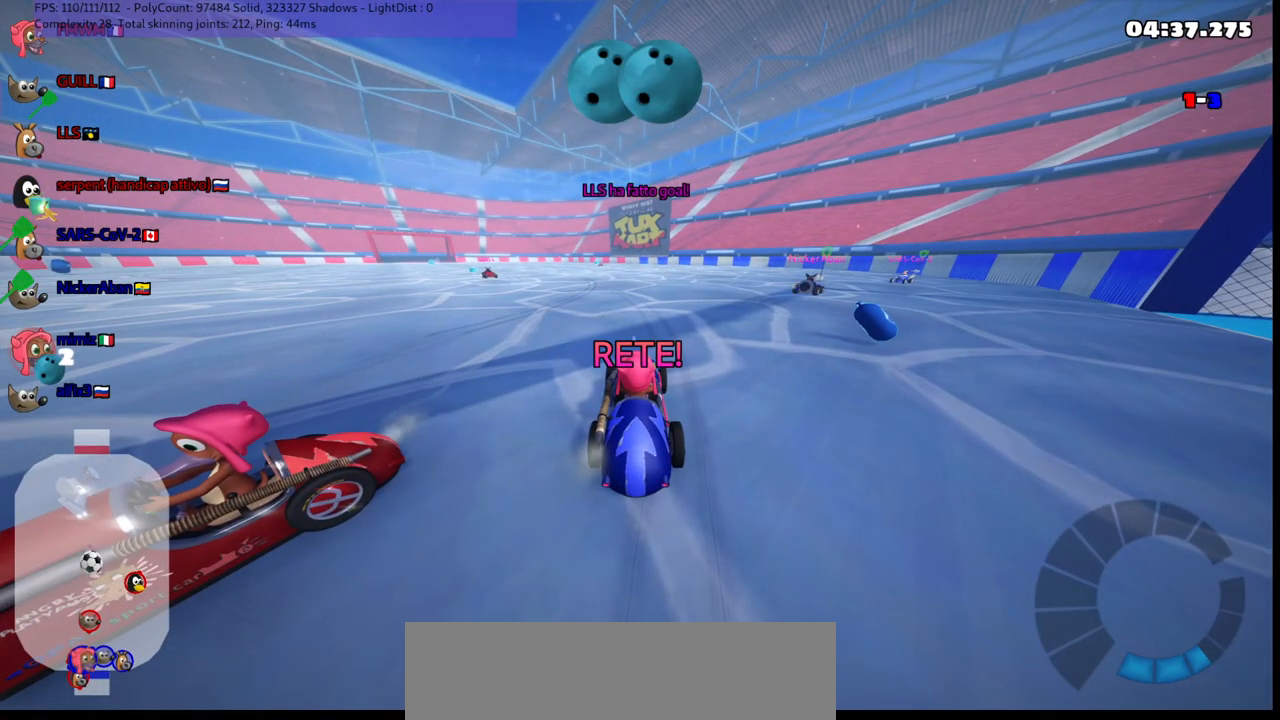
{"keys": ["up"], "events": []}
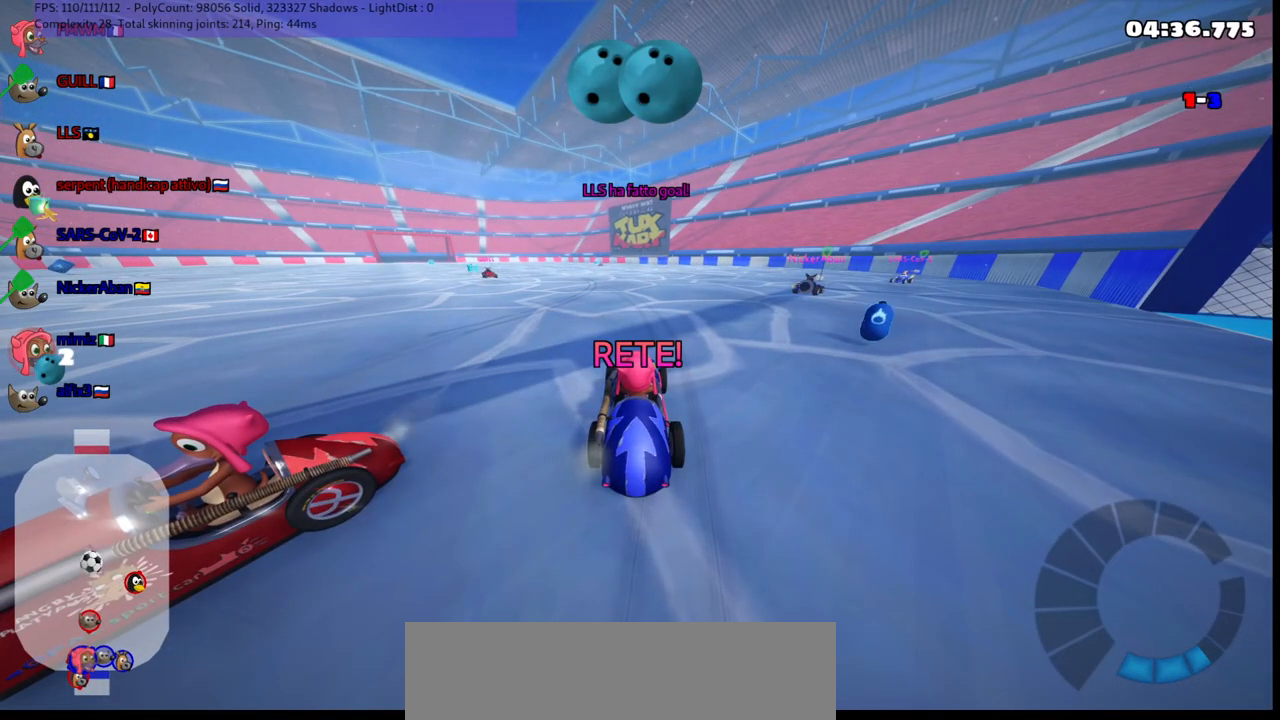
{"keys": ["up"], "events": []}
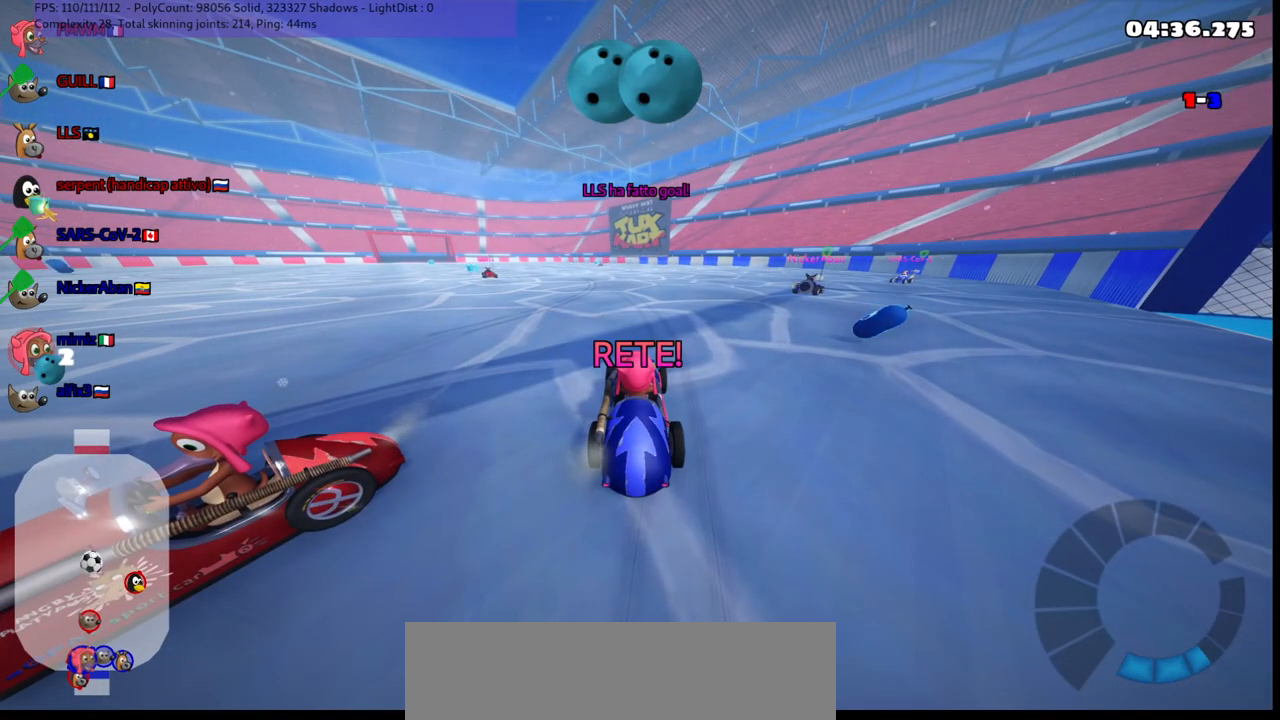
{"keys": ["n", "up"], "events": [[367, "n", "down"]]}
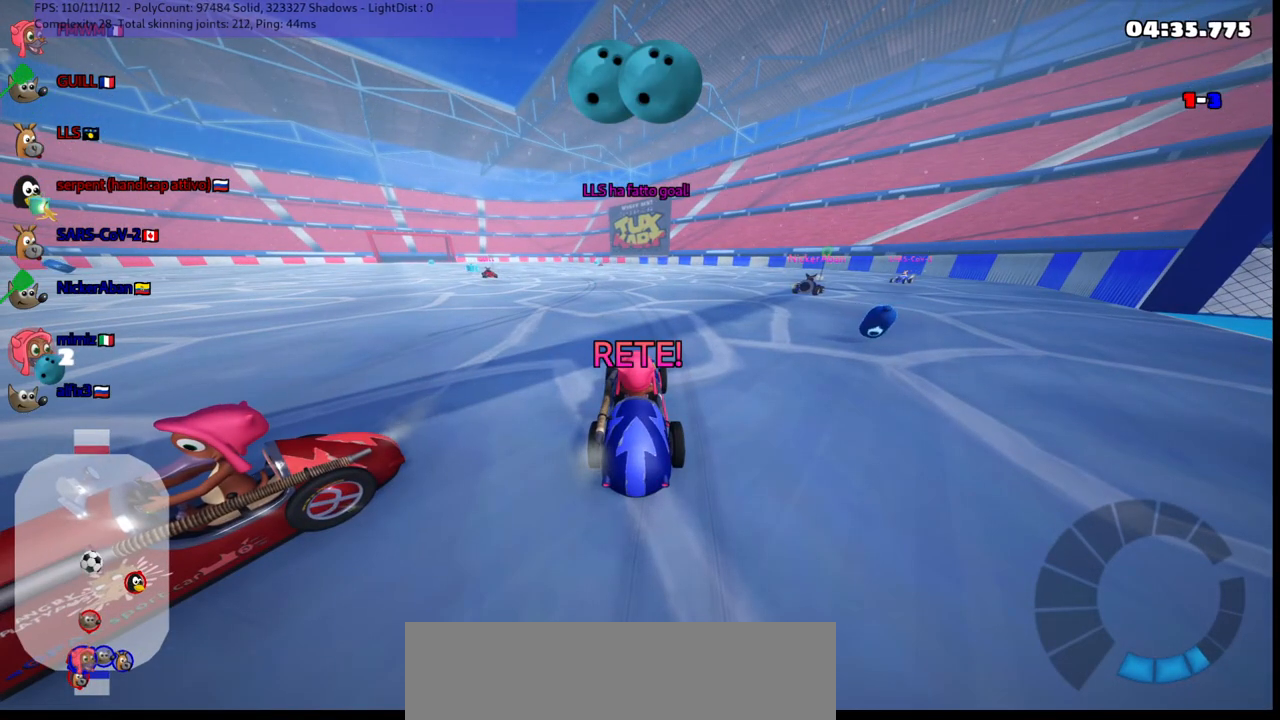
{"keys": ["n", "right", "up"], "events": [[433, "right", "down"]]}
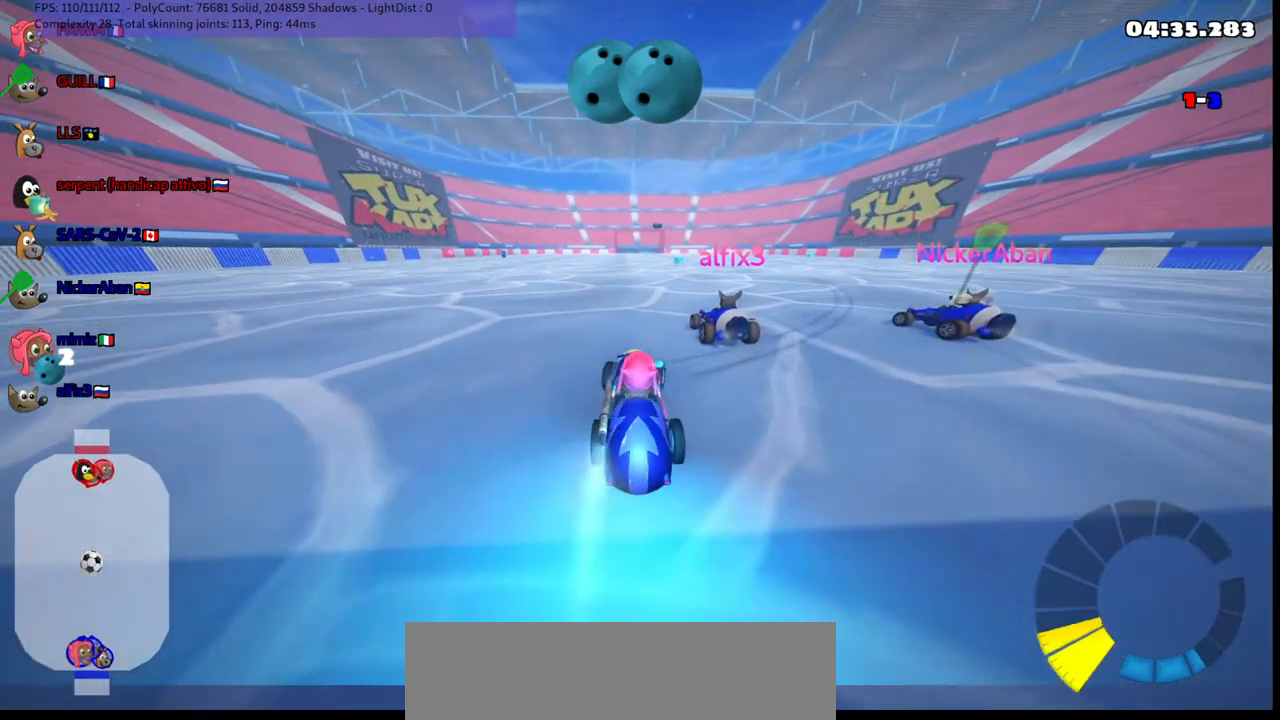
{"keys": ["m", "right", "up"], "events": [[17, "n", "up"], [300, "right", "up"], [350, "left", "down"], [400, "m", "down"], [450, "right", "down"], [500, "left", "up"]]}
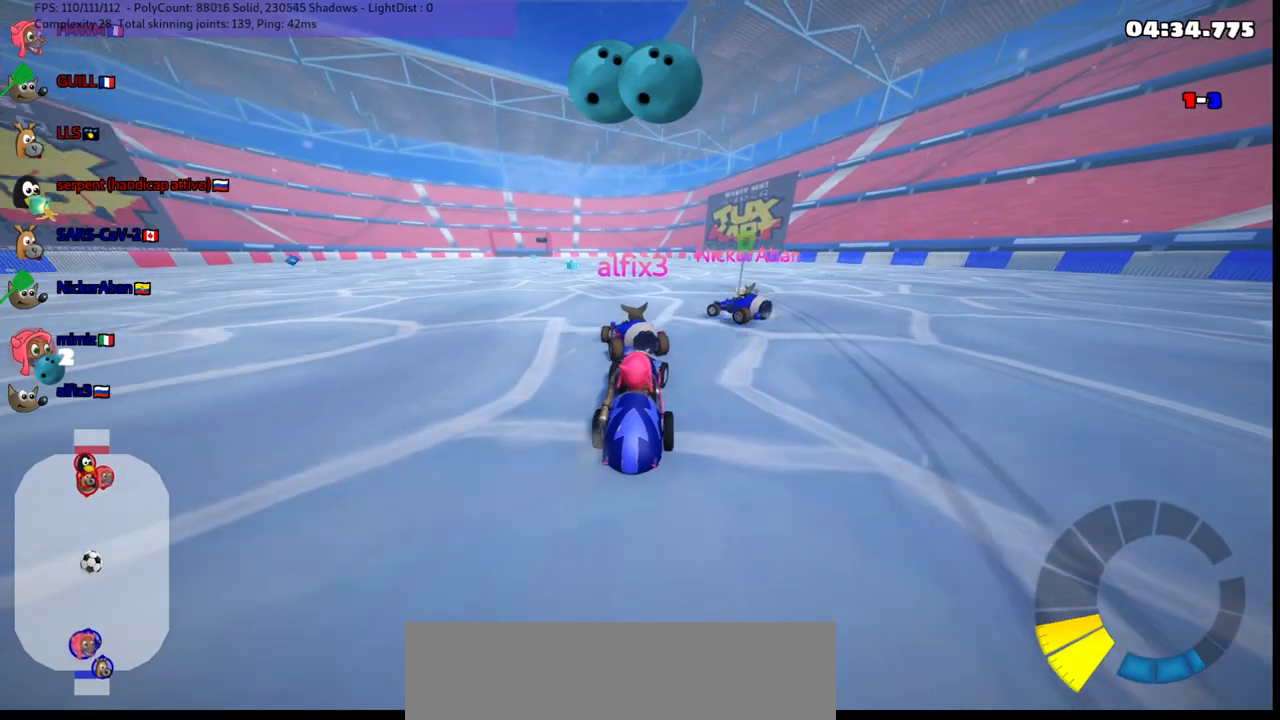
{"keys": ["left", "m", "right", "up"], "events": [[83, "left", "down"], [283, "left", "up"], [367, "left", "down"]]}
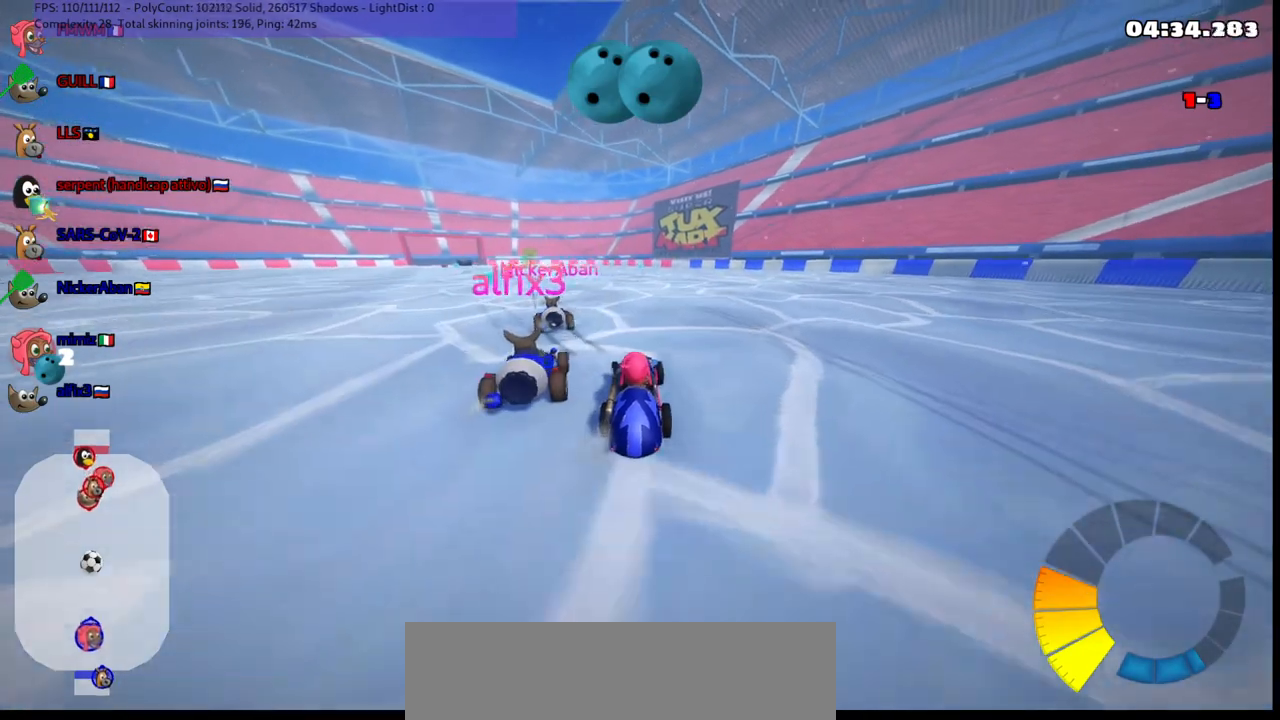
{"keys": ["left"], "events": [[17, "right", "up"], [117, "m", "up"], [217, "left", "up"], [350, "left", "down"], [400, "up", "up"]]}